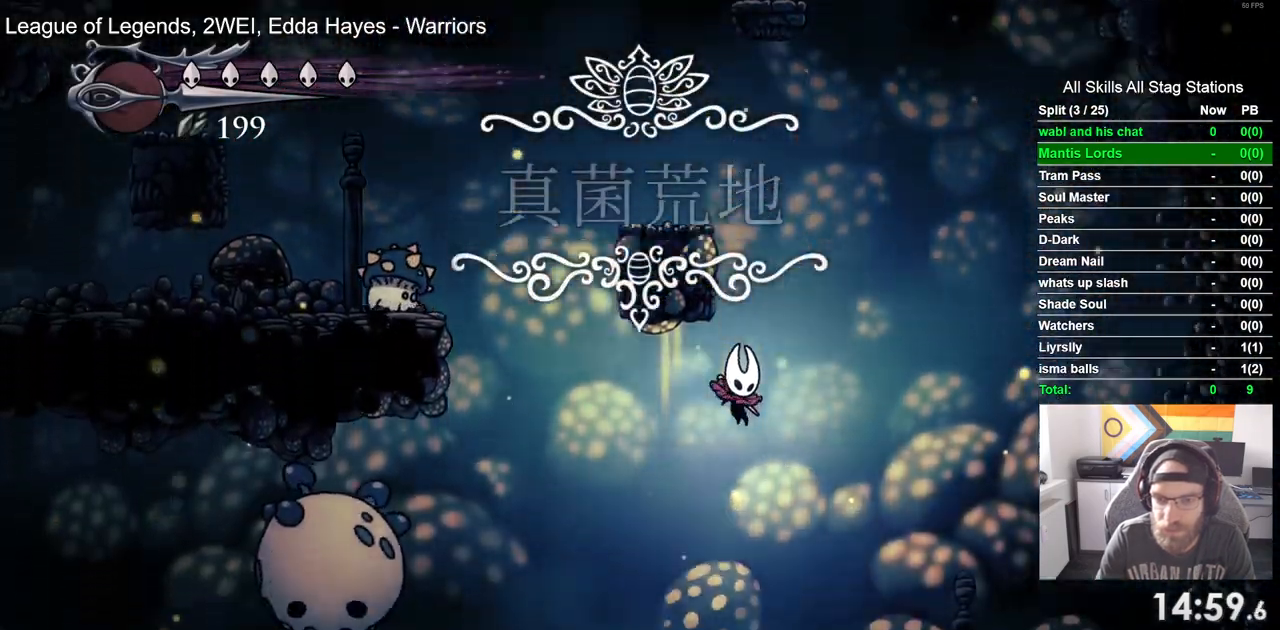
Gameplay with a controller (PlayStation layout); each line is a JSON object with the inputs held at the frame after it. "events" lists button and stick changes between this image and that frame as [ms after this image, input, new state], when the widget could be followed in between. Not read: DPAD_RIGHT.
{"buttons": [], "left_stick": "center", "right_stick": "center", "events": [[200, "DPAD_LEFT", "down"], [367, "DPAD_LEFT", "up"]]}
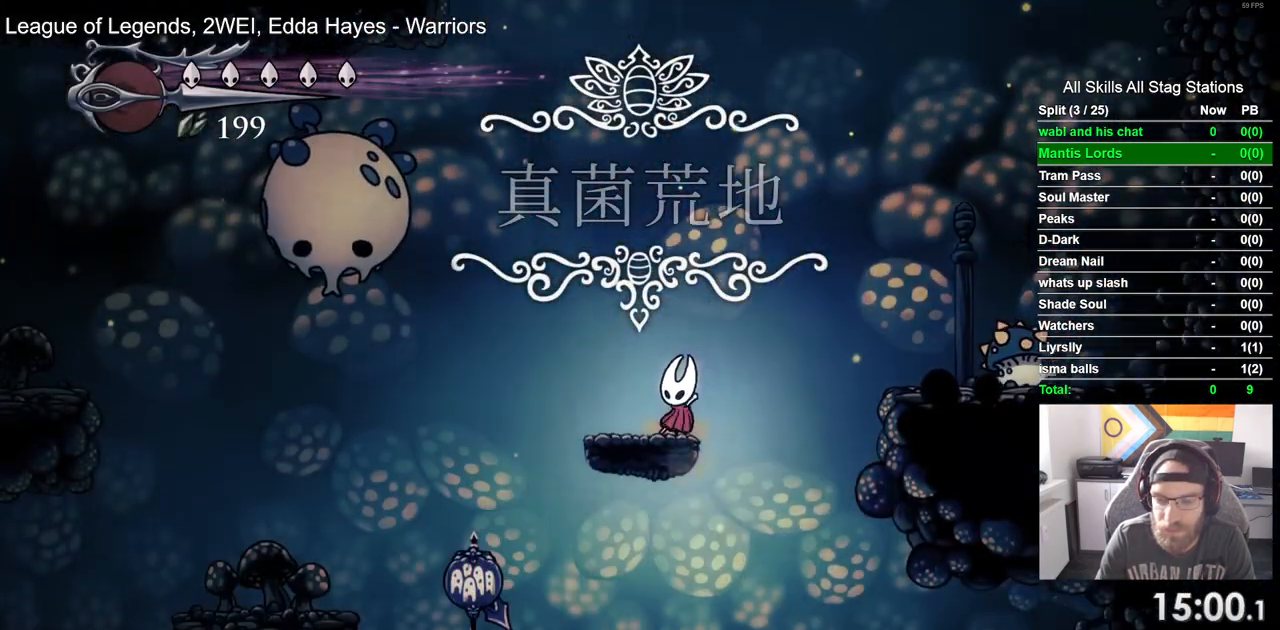
{"buttons": [], "left_stick": "center", "right_stick": "center", "events": []}
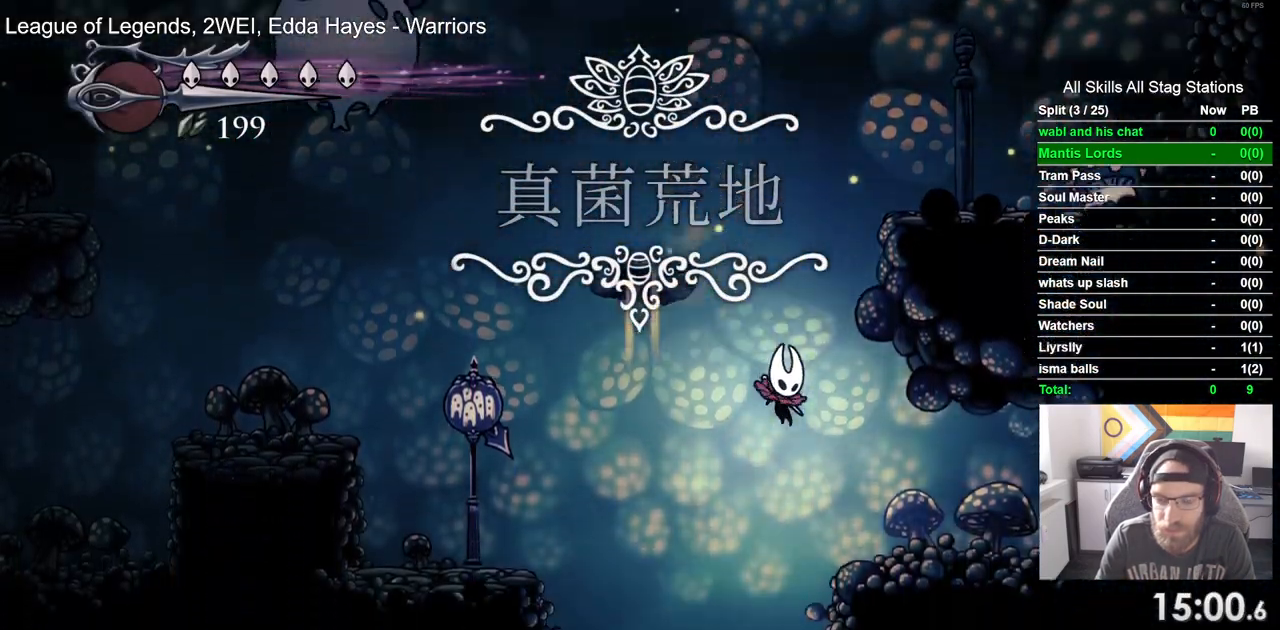
{"buttons": [], "left_stick": "center", "right_stick": "center", "events": []}
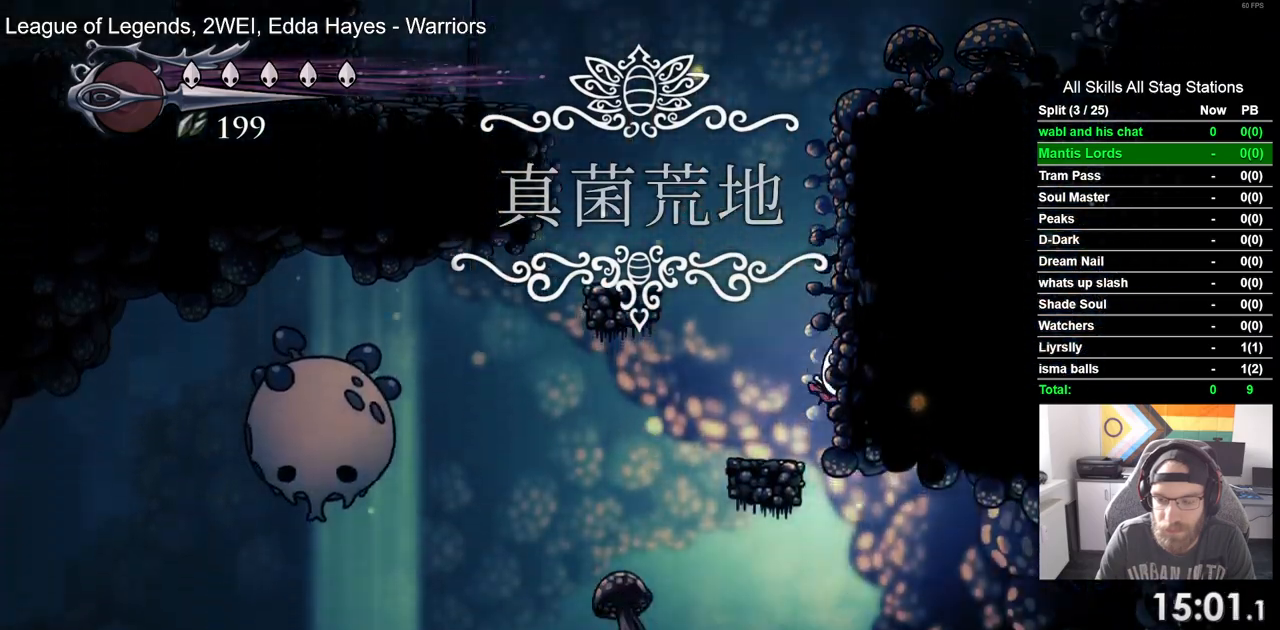
{"buttons": [], "left_stick": "center", "right_stick": "center"}
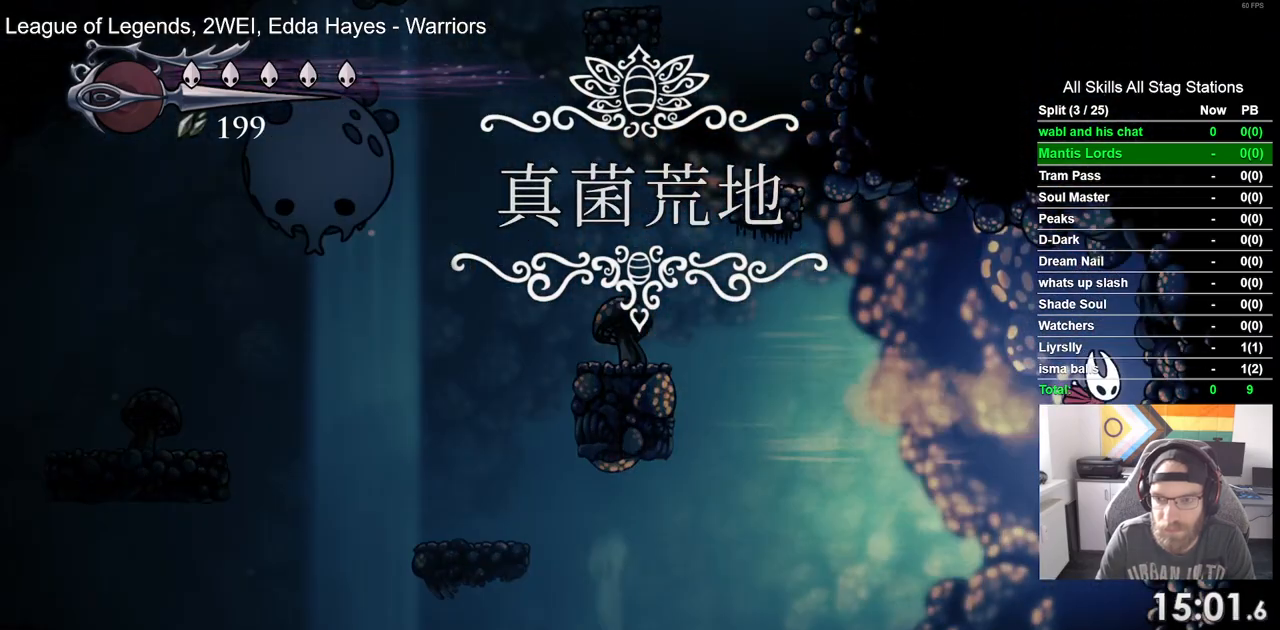
{"buttons": [], "left_stick": "center", "right_stick": "center", "events": []}
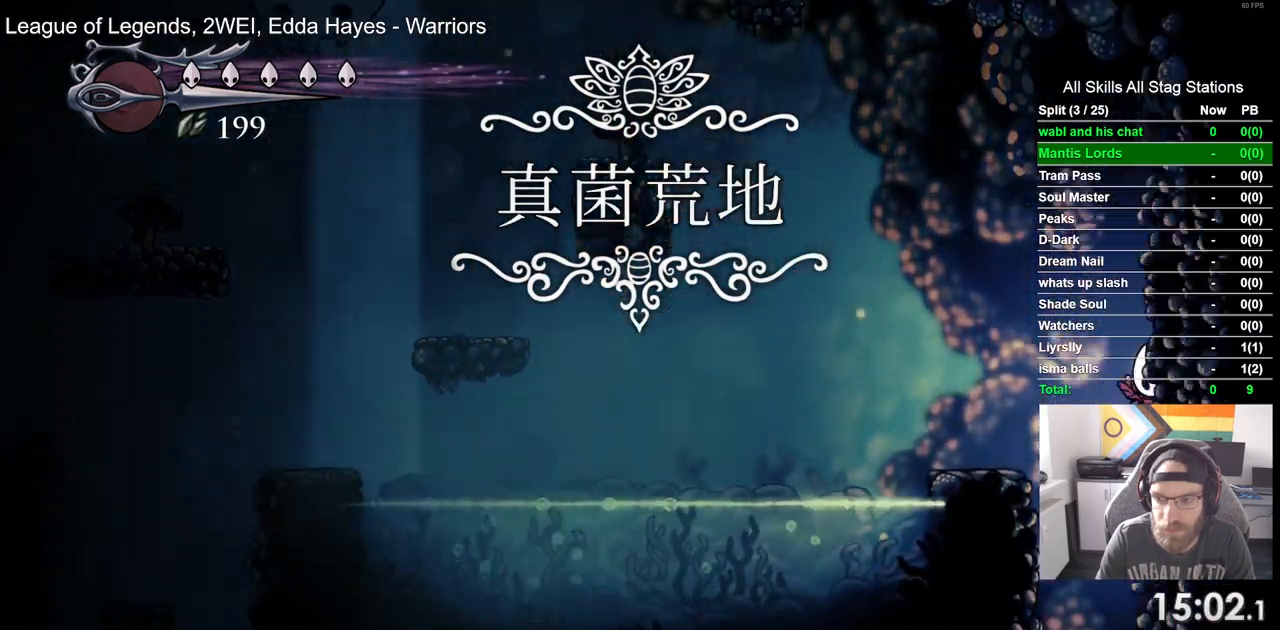
{"buttons": [], "left_stick": "center", "right_stick": "center"}
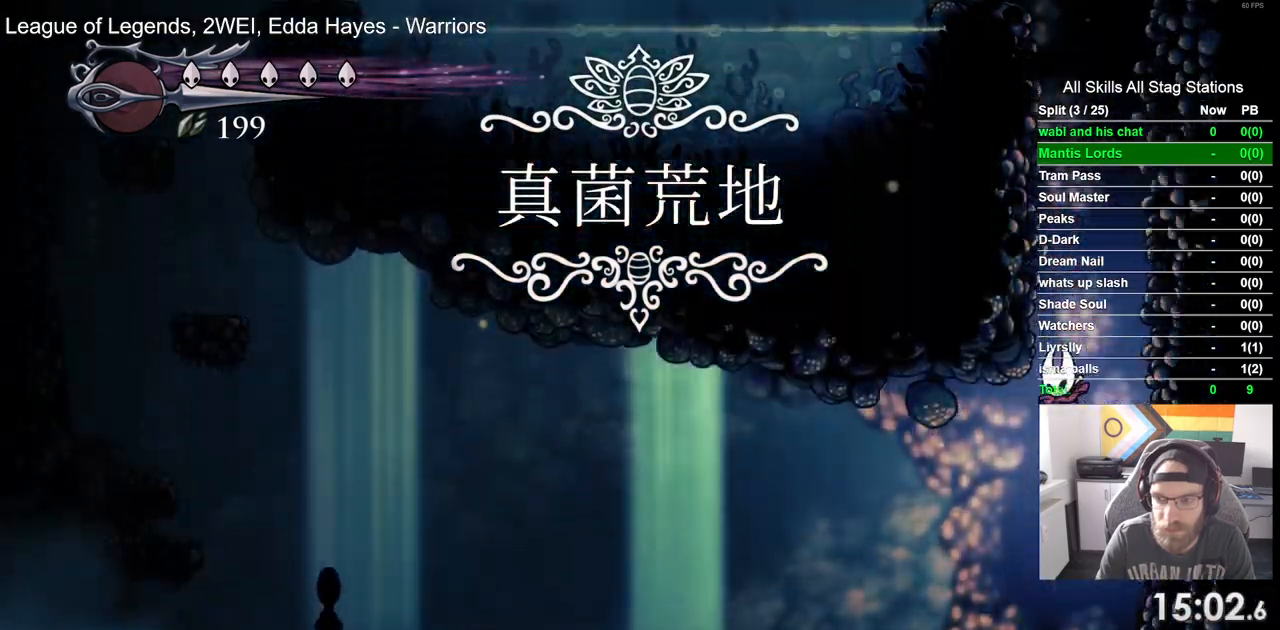
{"buttons": [], "left_stick": "center", "right_stick": "center", "events": [[183, "DPAD_LEFT", "down"], [483, "DPAD_LEFT", "up"]]}
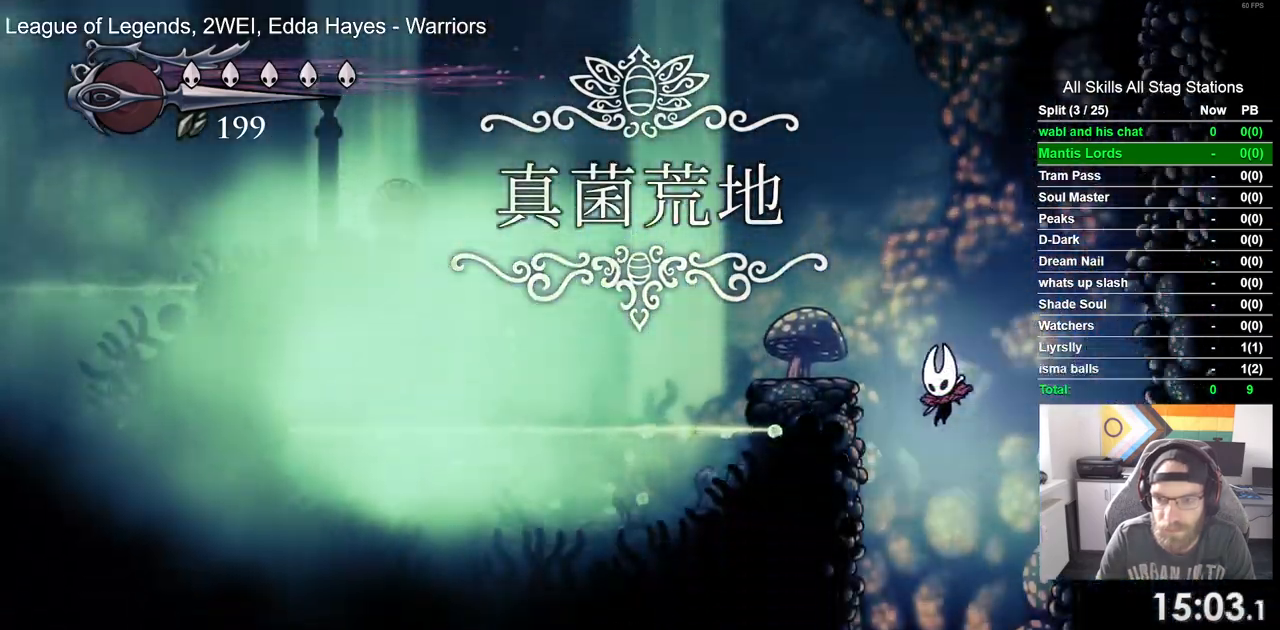
{"buttons": [], "left_stick": "center", "right_stick": "center"}
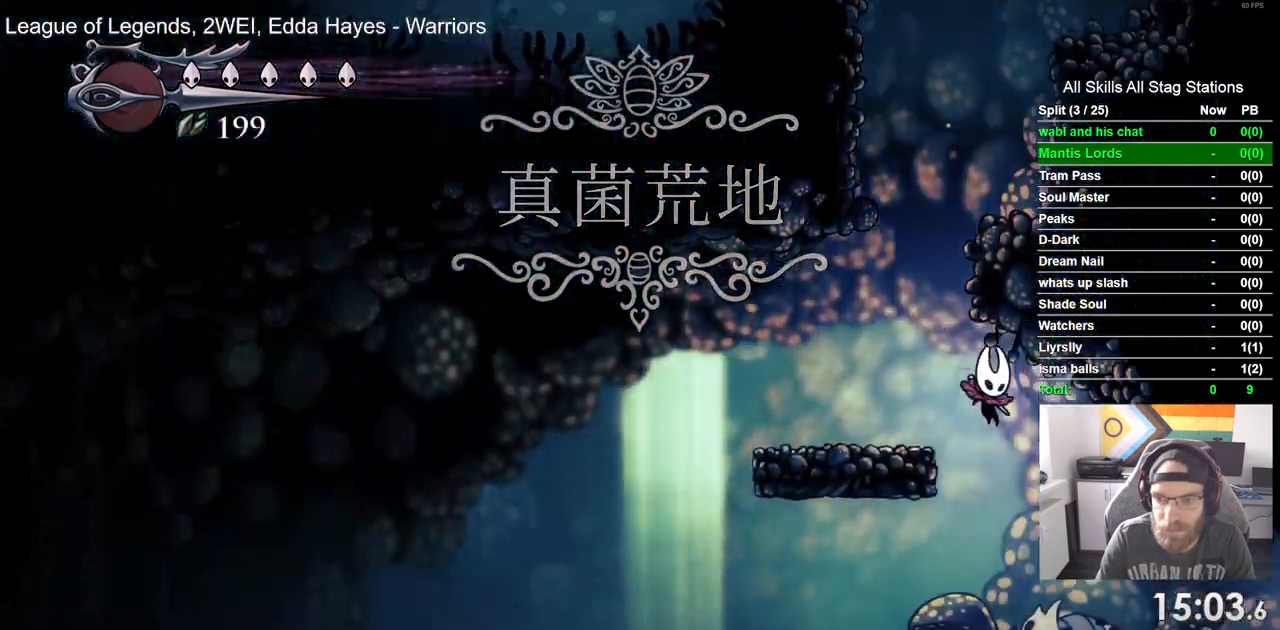
{"buttons": ["R1", "R2"], "left_stick": "center", "right_stick": "center", "events": [[350, "R1", "down"], [350, "R2", "down"]]}
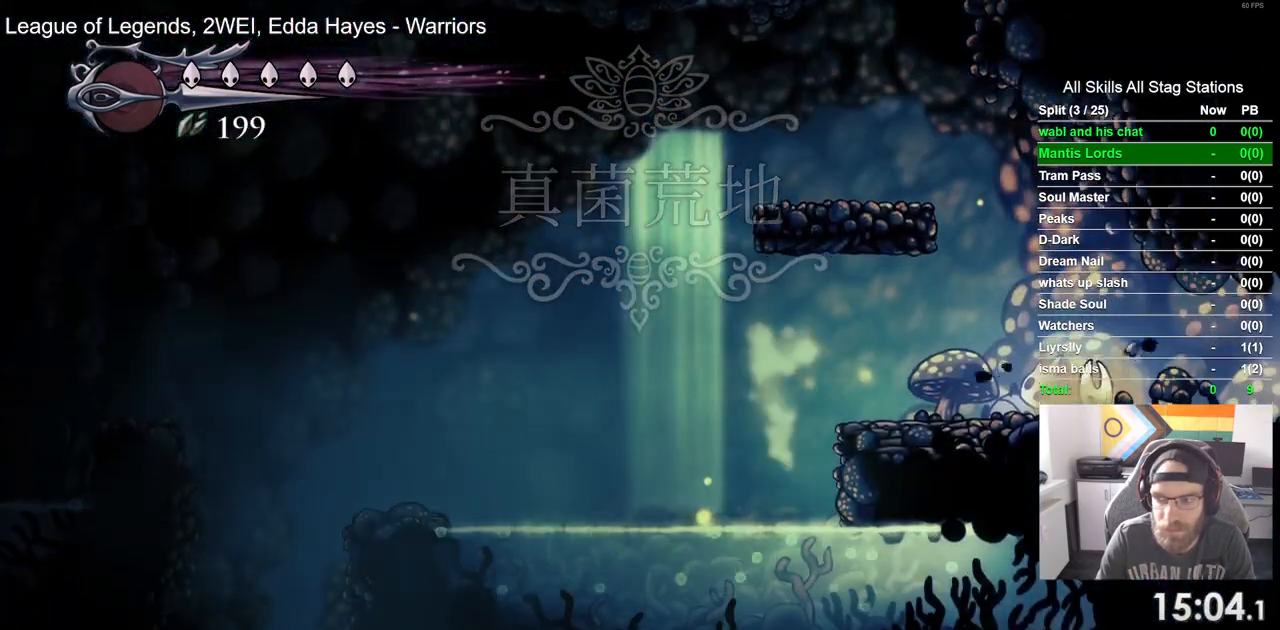
{"buttons": [], "left_stick": "center", "right_stick": "center", "events": [[67, "R1", "up"], [67, "R2", "up"]]}
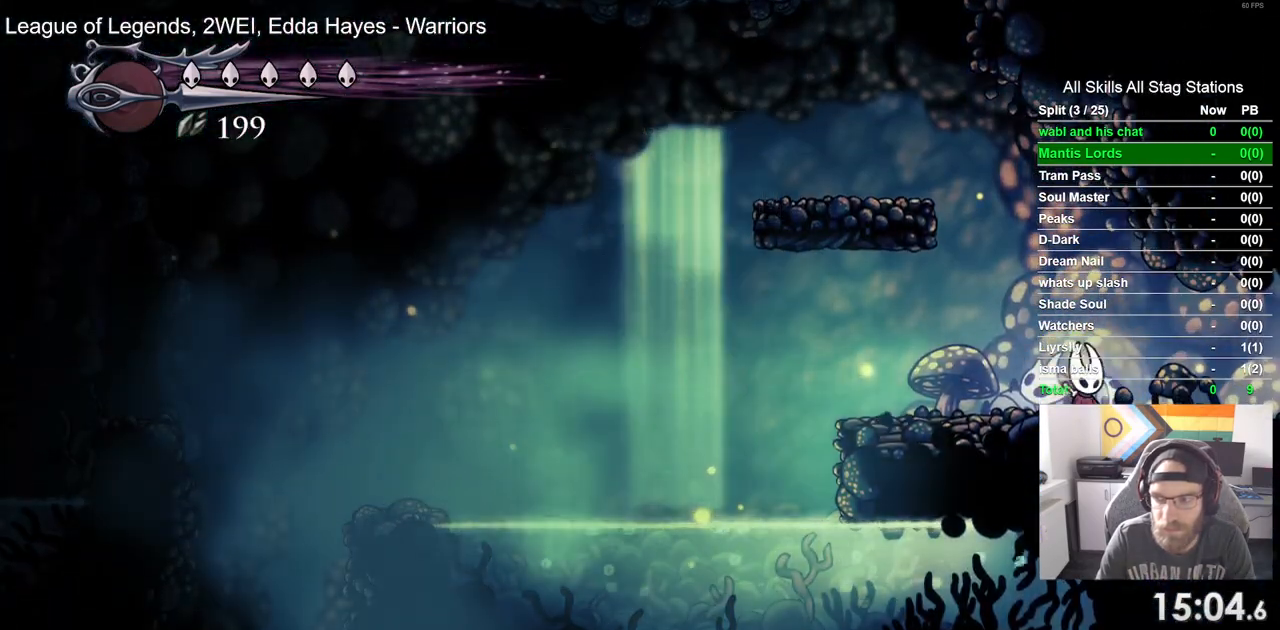
{"buttons": [], "left_stick": "center", "right_stick": "center"}
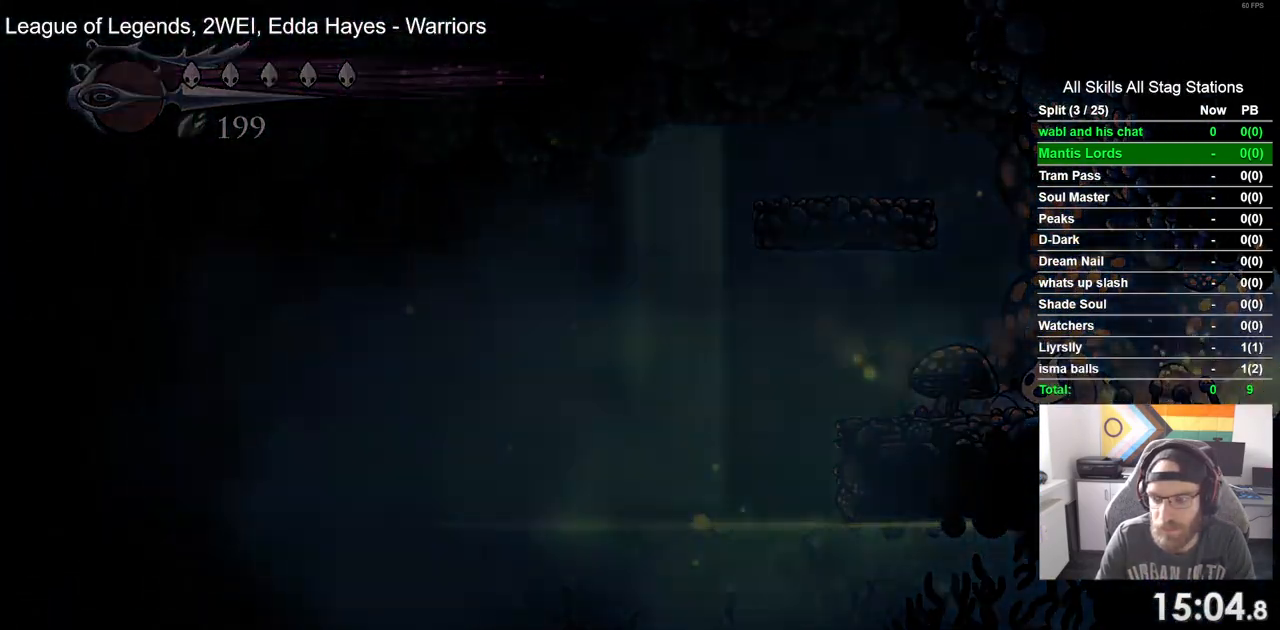
{"buttons": [], "left_stick": "center", "right_stick": "center", "events": []}
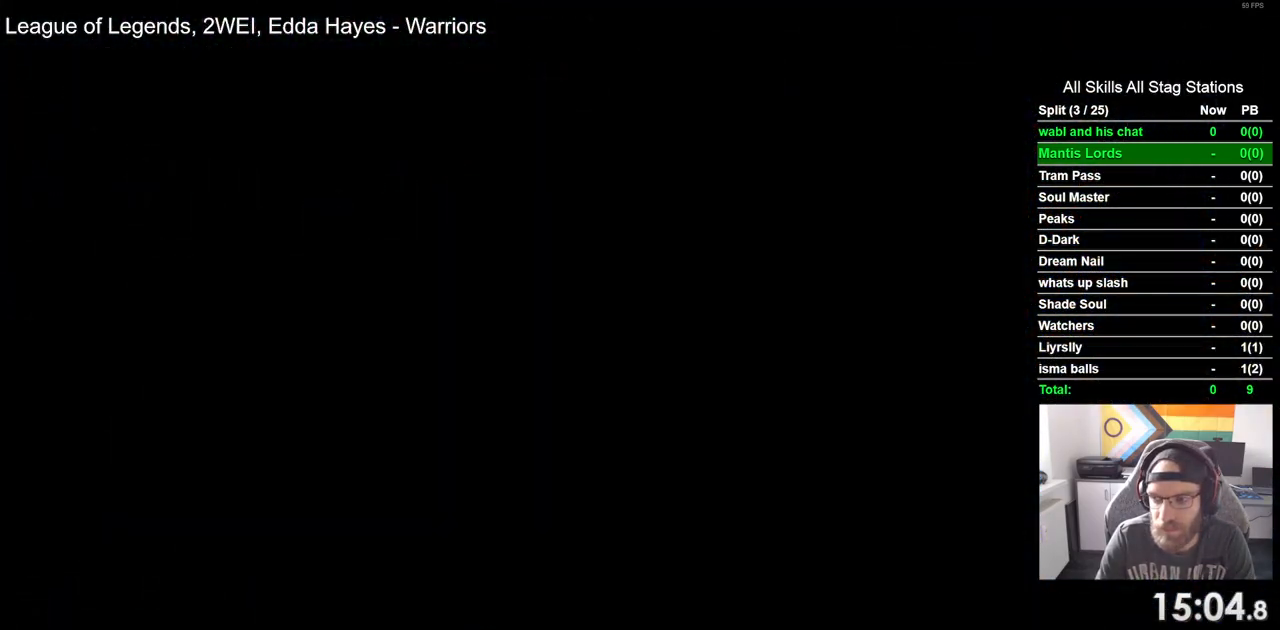
{"buttons": [], "left_stick": "center", "right_stick": "center", "events": []}
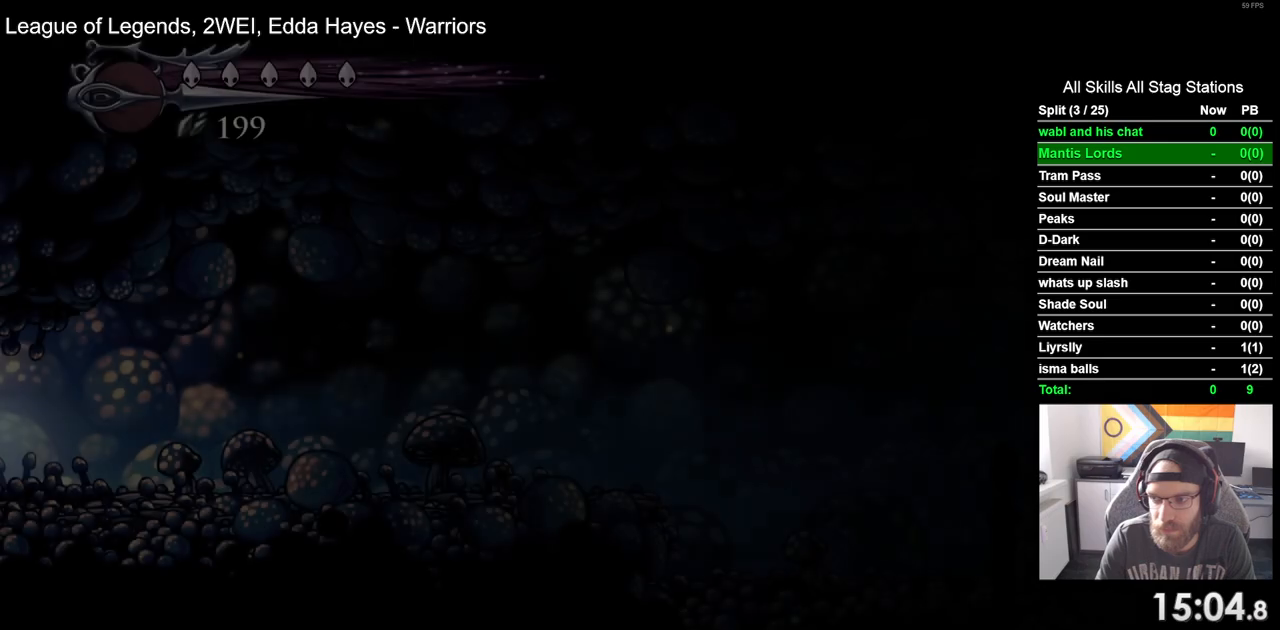
{"buttons": ["R2"], "left_stick": "center", "right_stick": "center", "events": [[300, "R2", "down"]]}
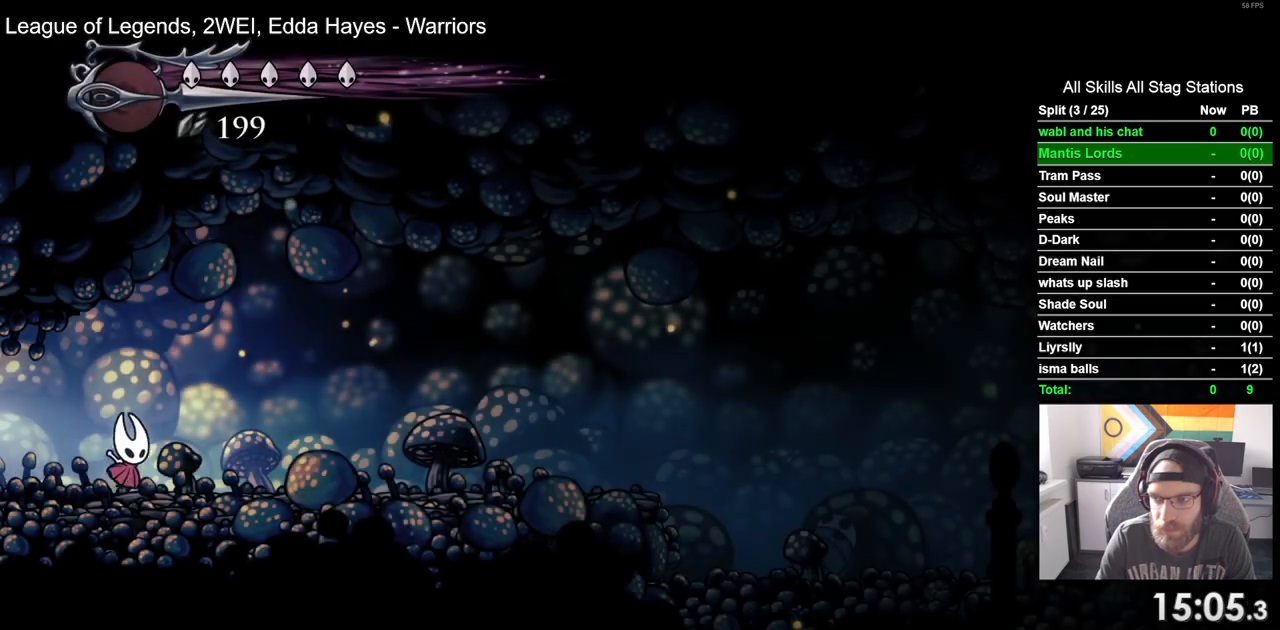
{"buttons": ["R2"], "left_stick": "center", "right_stick": "center", "events": [[50, "R2", "up"], [267, "R2", "down"]]}
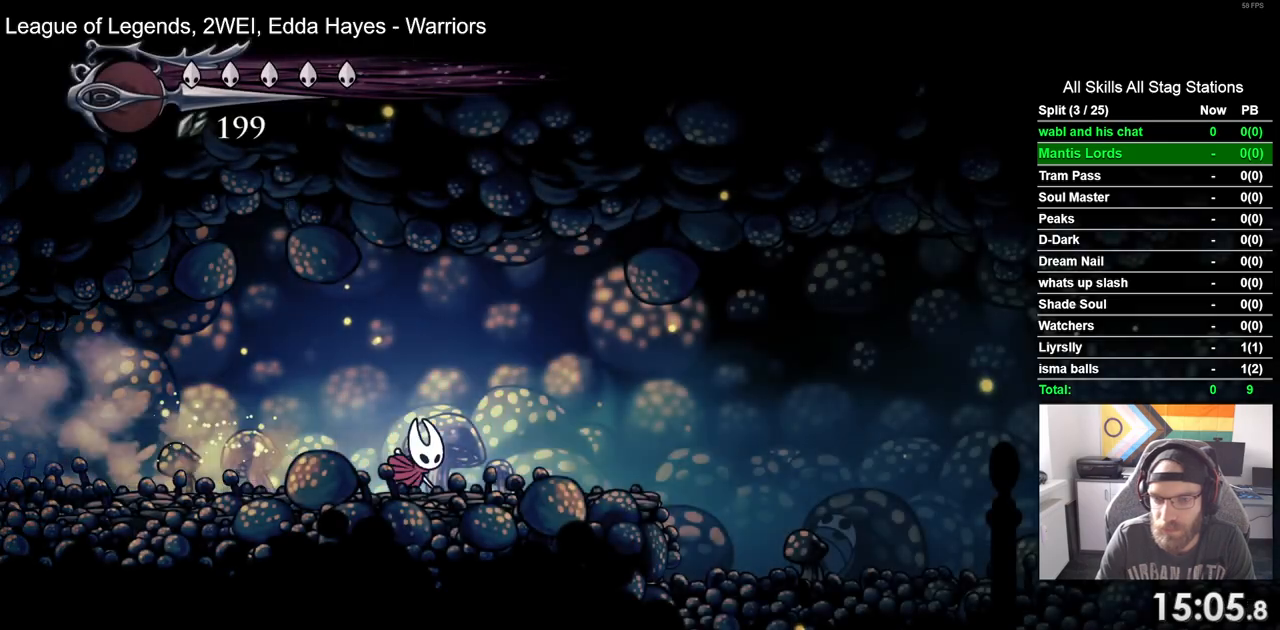
{"buttons": ["R2"], "left_stick": "center", "right_stick": "center", "events": [[17, "R2", "up"], [317, "R2", "down"]]}
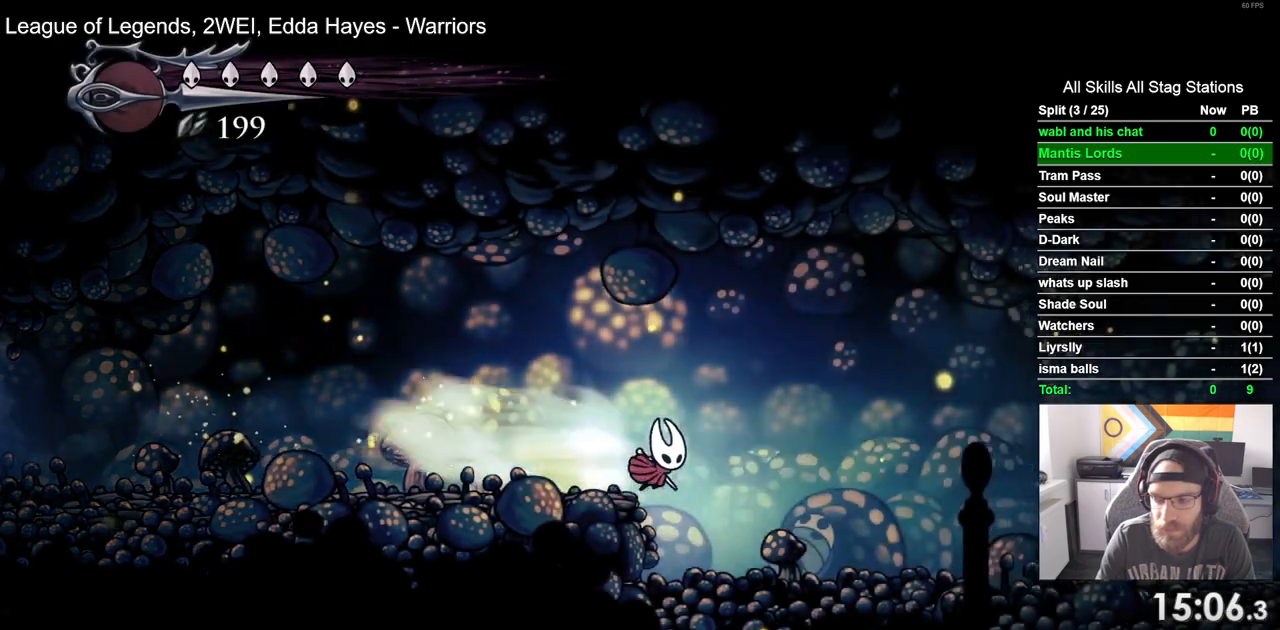
{"buttons": ["R1", "R2"], "left_stick": "center", "right_stick": "center", "events": [[83, "R2", "up"], [400, "R2", "down"], [417, "R1", "down"]]}
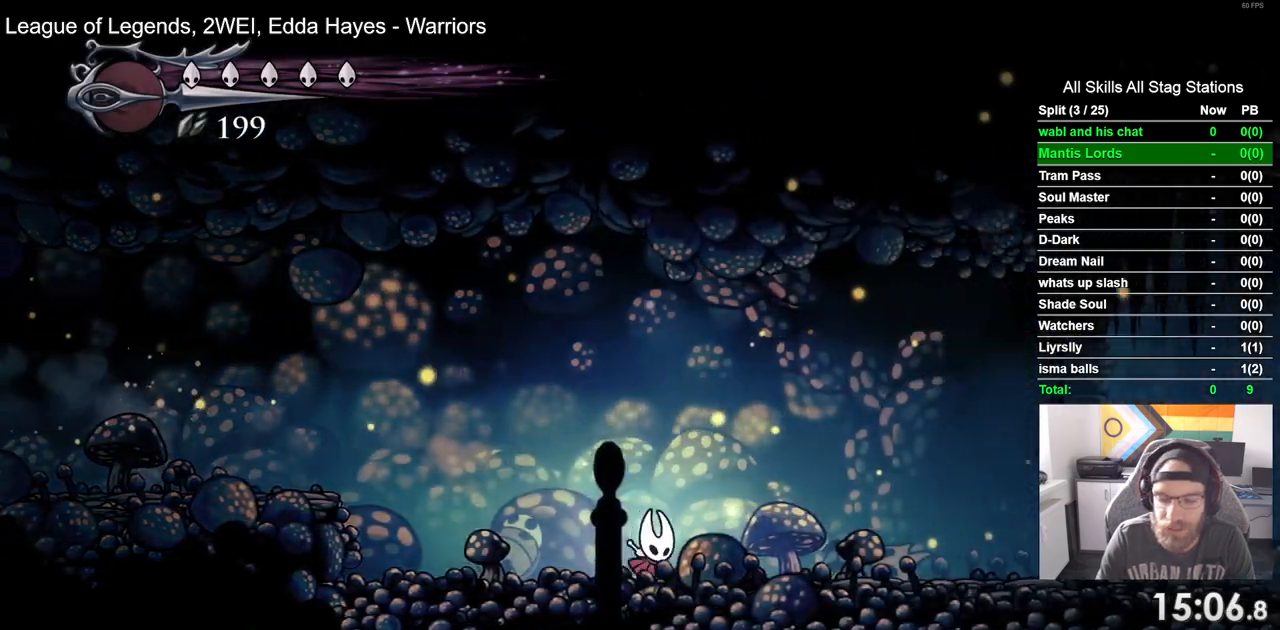
{"buttons": [], "left_stick": "center", "right_stick": "center", "events": [[117, "R1", "up"], [150, "R2", "up"]]}
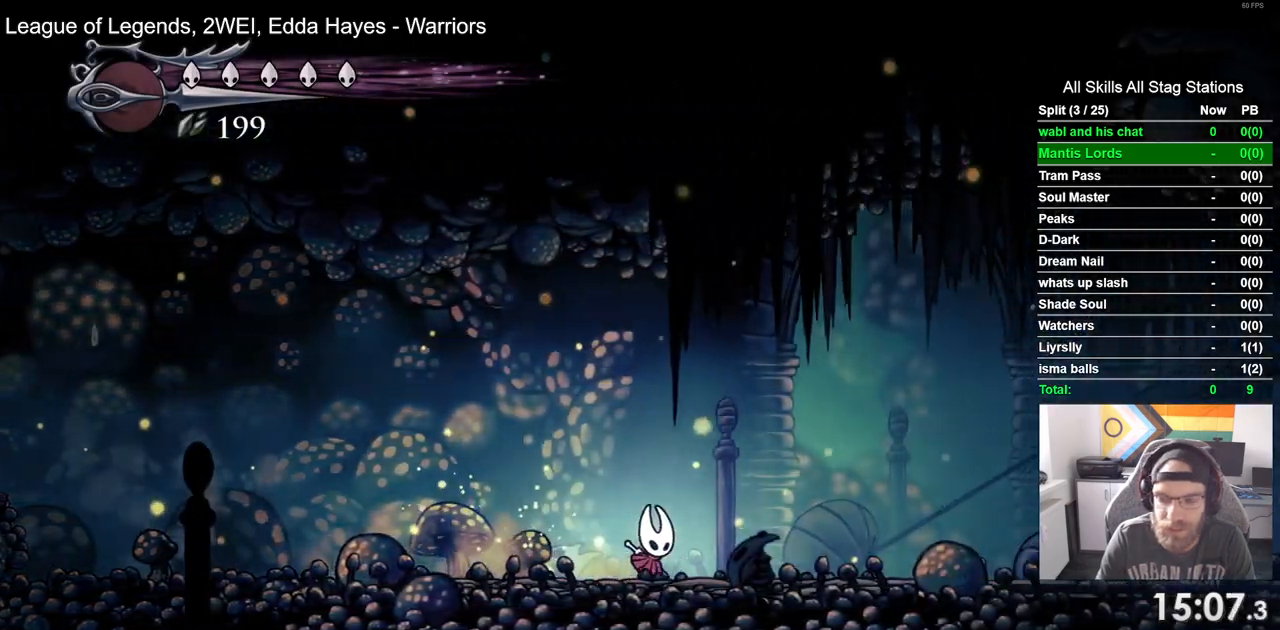
{"buttons": ["DPAD_UP"], "left_stick": "center", "right_stick": "center", "events": [[33, "R1", "down"], [33, "R2", "down"], [217, "R1", "up"], [283, "R2", "up"], [500, "DPAD_UP", "down"]]}
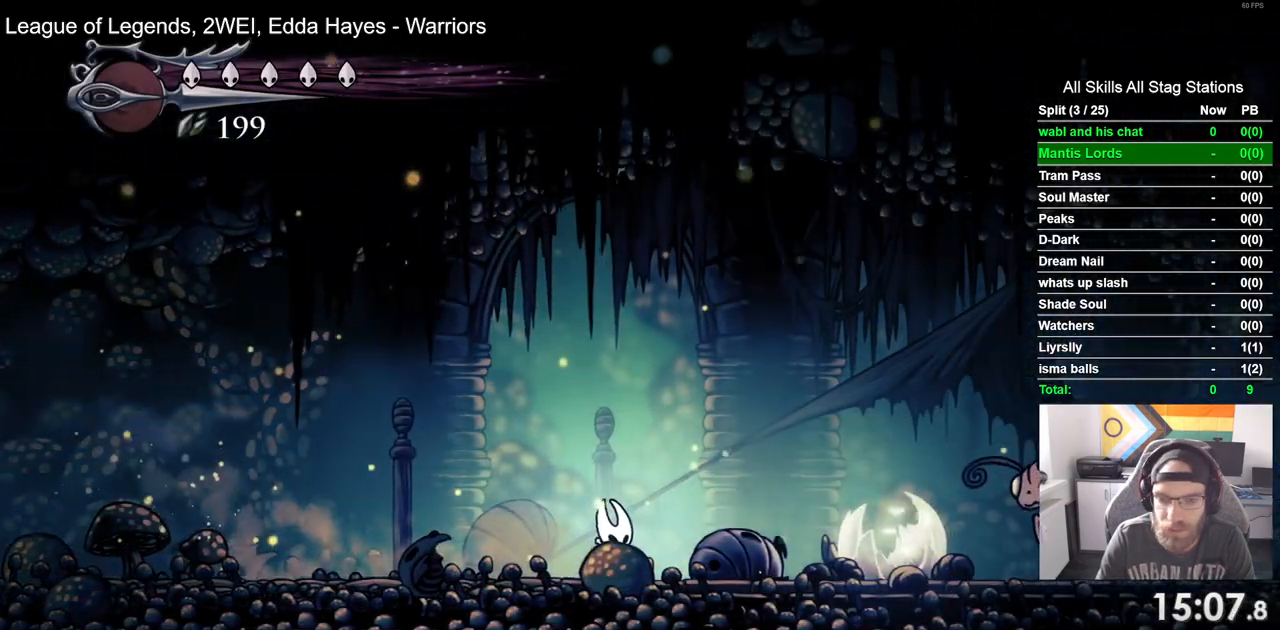
{"buttons": ["DPAD_UP"], "left_stick": "center", "right_stick": "center", "events": [[133, "DPAD_UP", "up"], [483, "DPAD_UP", "down"]]}
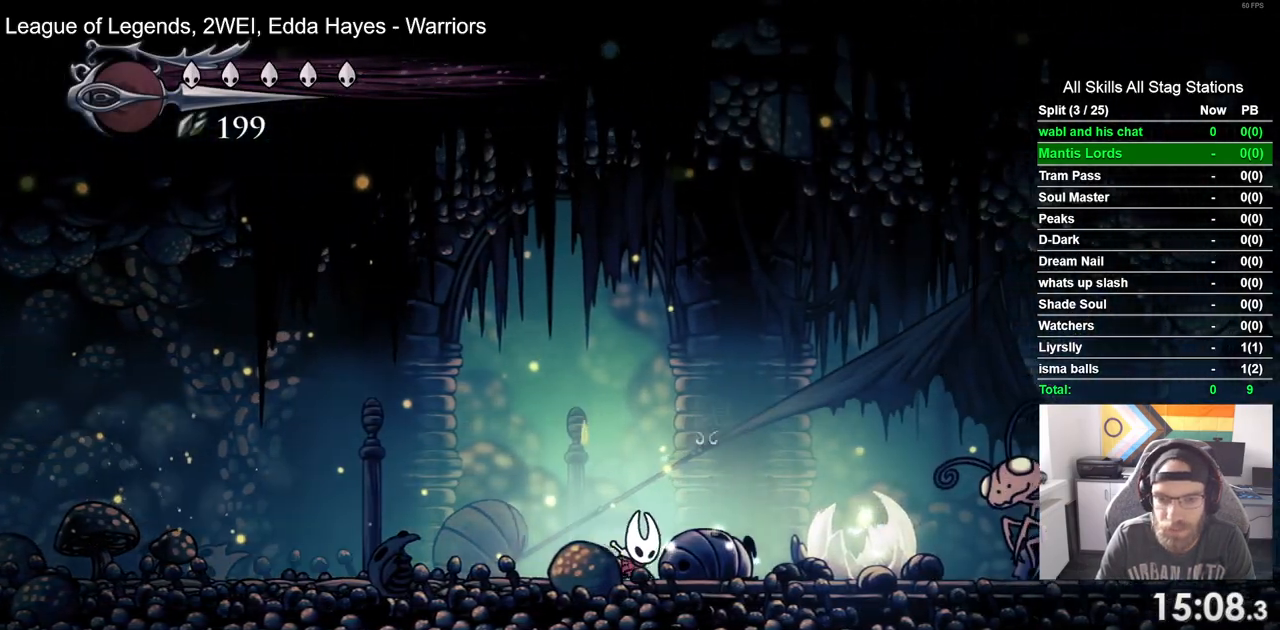
{"buttons": [], "left_stick": "center", "right_stick": "center", "events": [[333, "DPAD_UP", "up"]]}
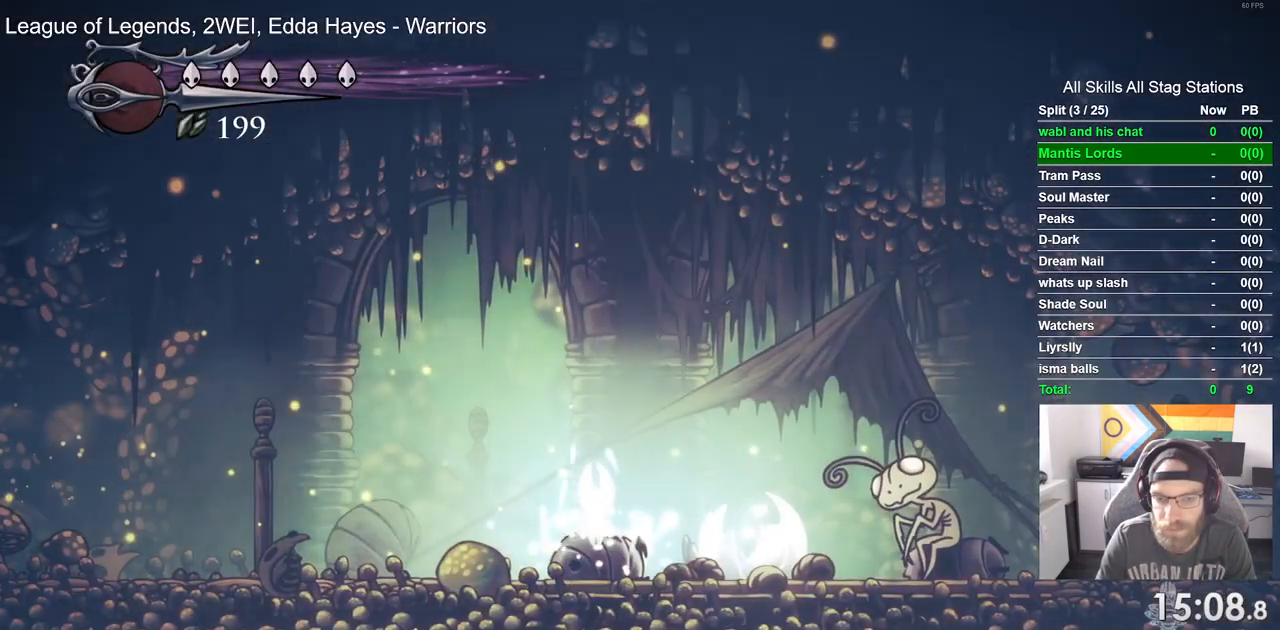
{"buttons": [], "left_stick": "center", "right_stick": "center", "events": []}